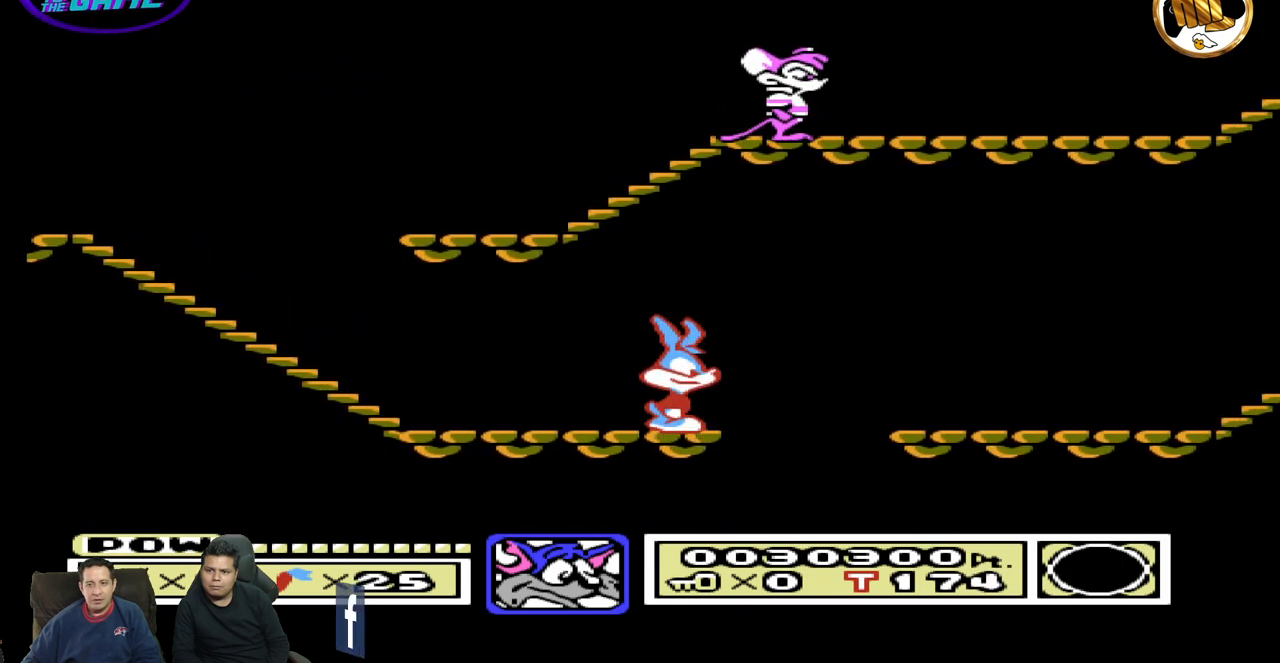
Gameplay with a controller (Nintendo layout); each line is a JSON object with the inputs held at the frame after it. "events" lists button and stick changes between this image and that frame as [ms after this image, input, new state], when the widget could be followed in between. Not read: A B L3 R3 START.
{"buttons": ["DPAD_RIGHT"], "events": []}
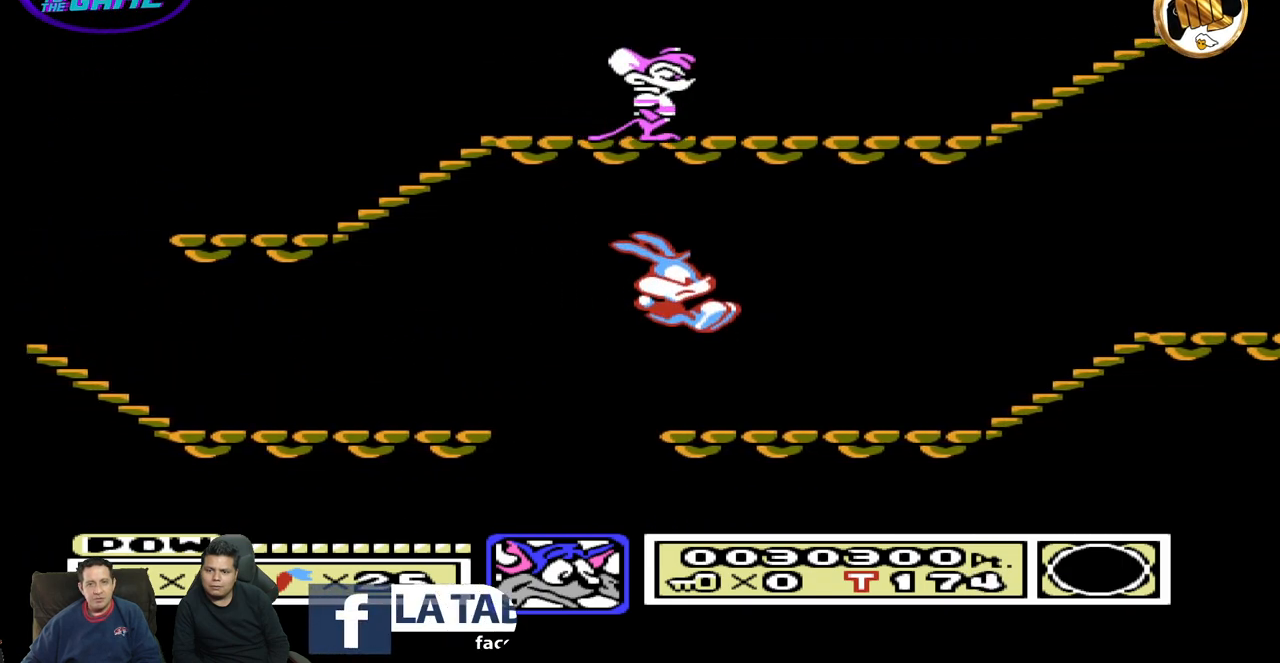
{"buttons": ["DPAD_RIGHT"], "events": []}
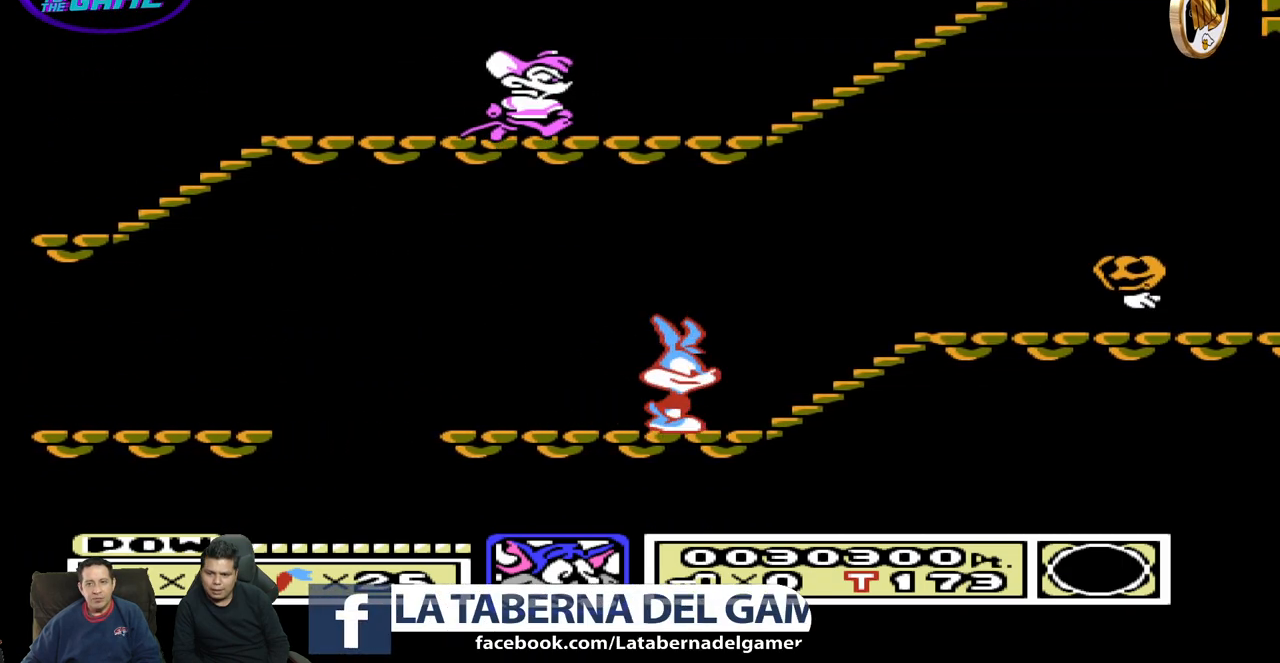
{"buttons": ["DPAD_RIGHT"], "events": [[200, "DPAD_RIGHT", "up"], [250, "DPAD_LEFT", "down"], [417, "DPAD_LEFT", "up"], [483, "DPAD_RIGHT", "down"]]}
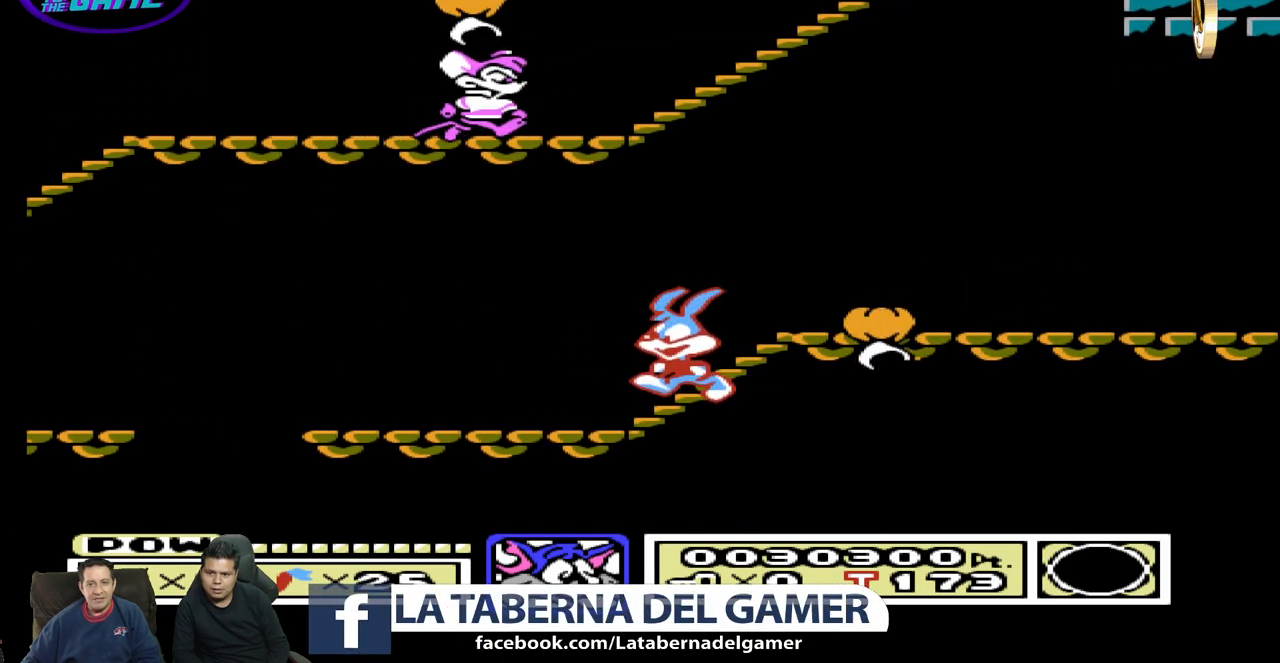
{"buttons": ["DPAD_RIGHT"], "events": []}
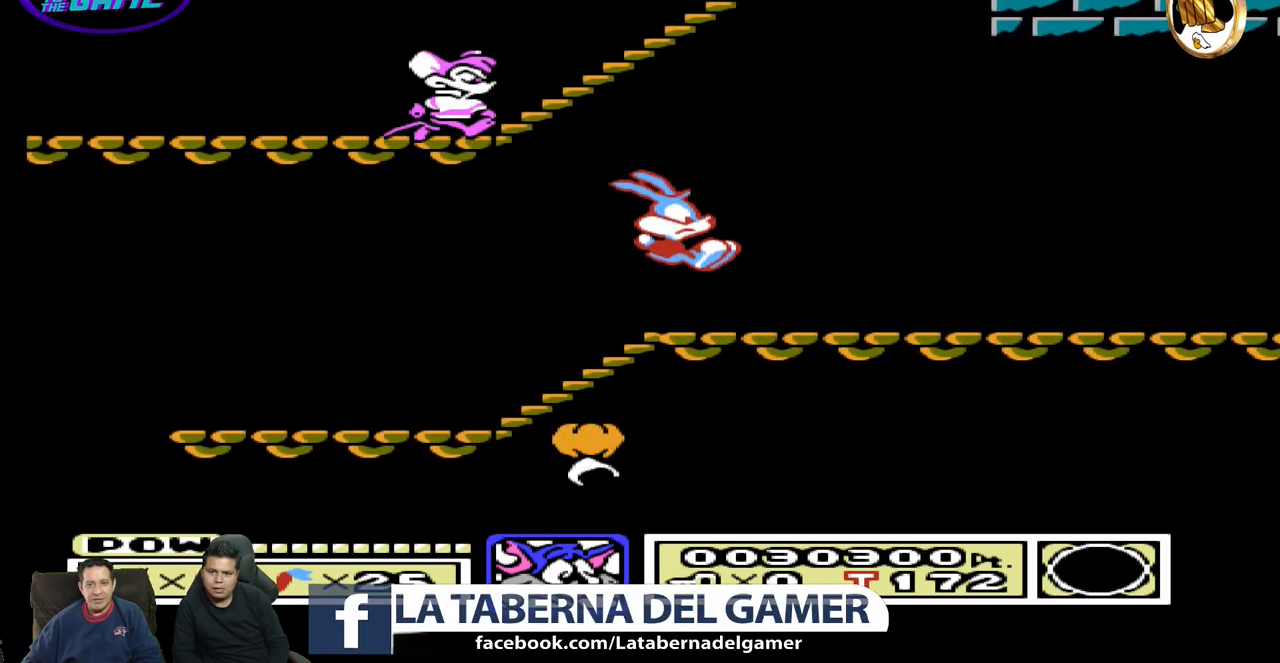
{"buttons": [], "events": [[383, "DPAD_RIGHT", "up"]]}
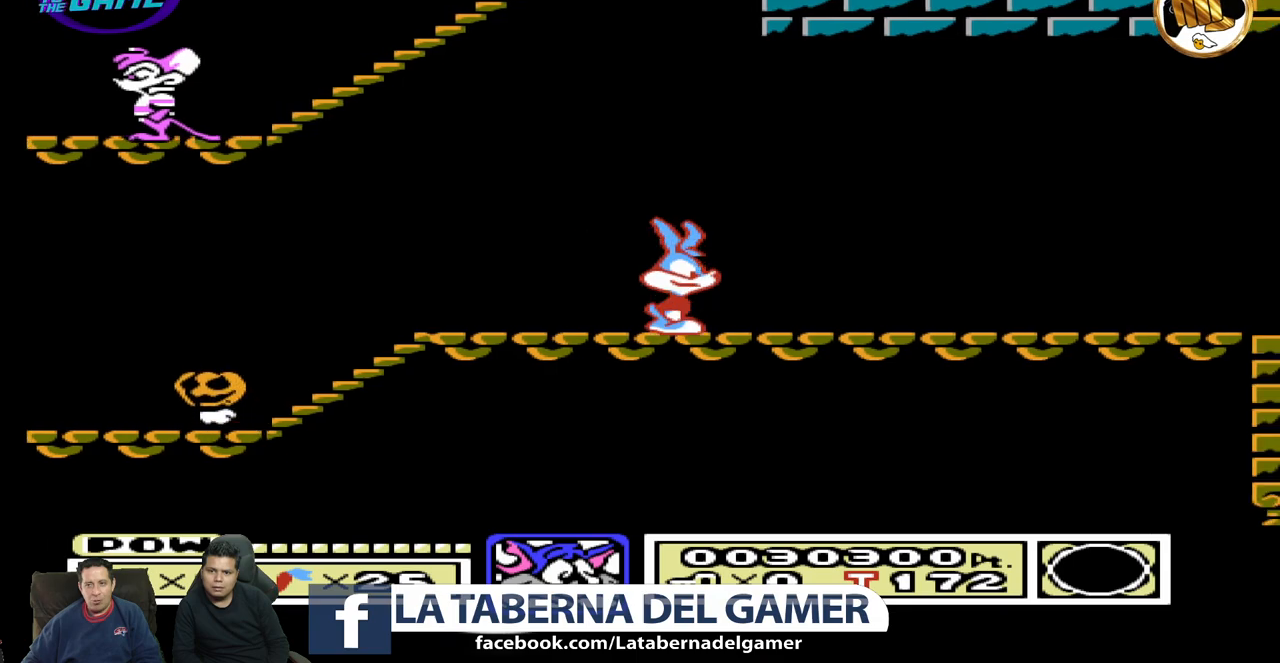
{"buttons": ["DPAD_RIGHT"], "events": [[250, "DPAD_RIGHT", "down"]]}
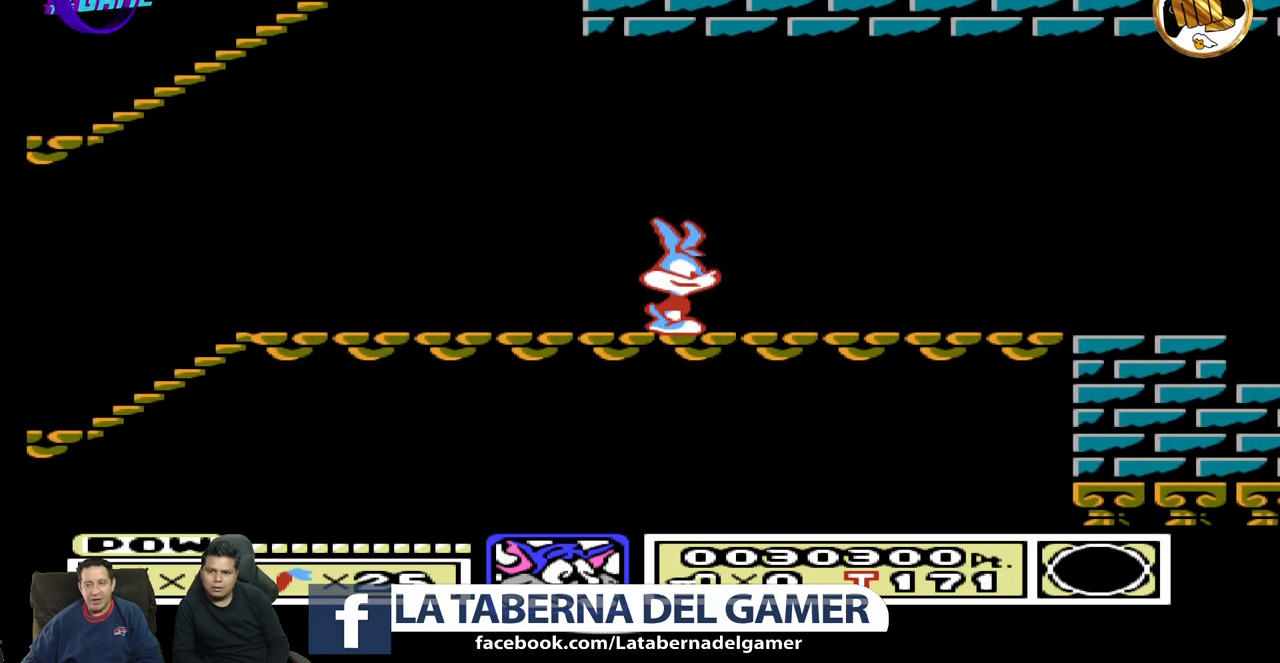
{"buttons": ["DPAD_RIGHT"], "events": [[67, "DPAD_RIGHT", "up"], [450, "DPAD_RIGHT", "down"]]}
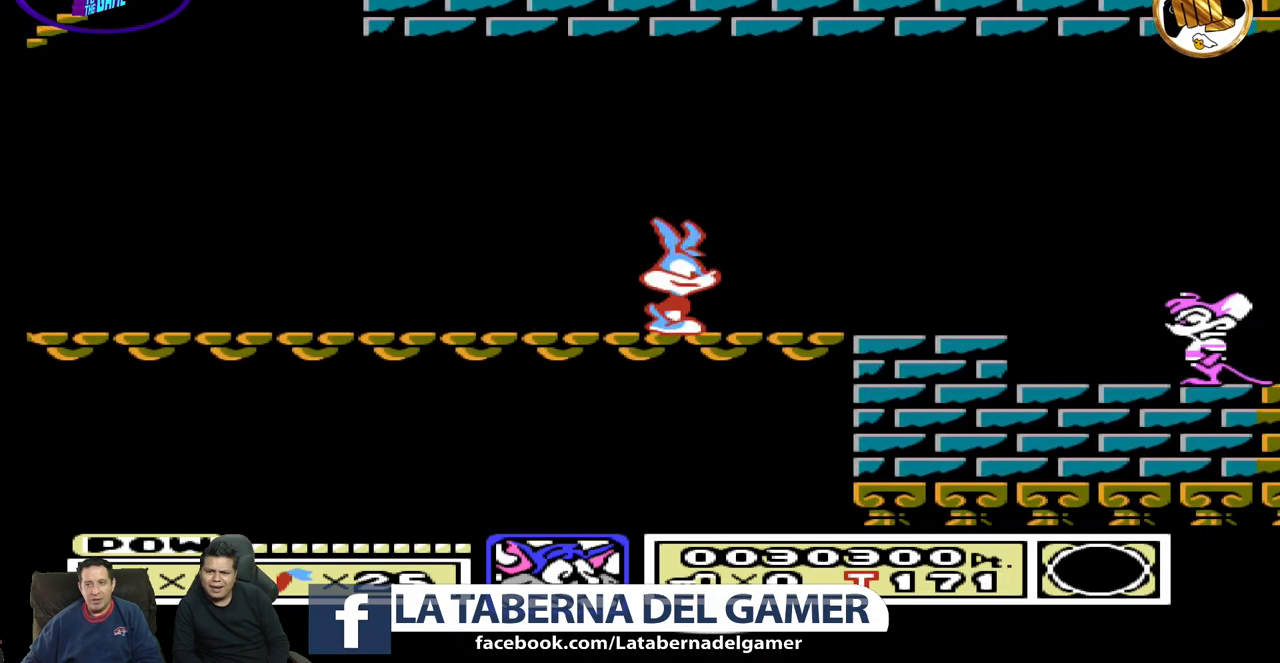
{"buttons": [], "events": [[150, "DPAD_RIGHT", "up"], [283, "DPAD_LEFT", "down"], [400, "DPAD_LEFT", "up"]]}
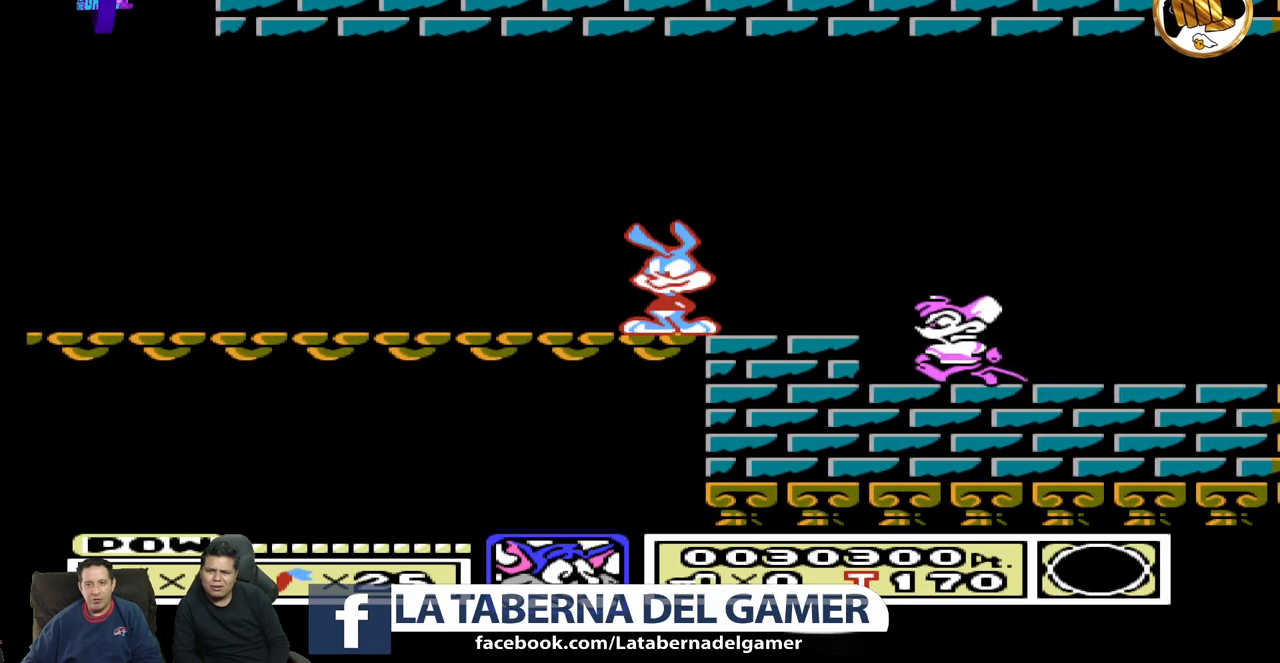
{"buttons": ["DPAD_RIGHT"], "events": [[150, "DPAD_RIGHT", "down"]]}
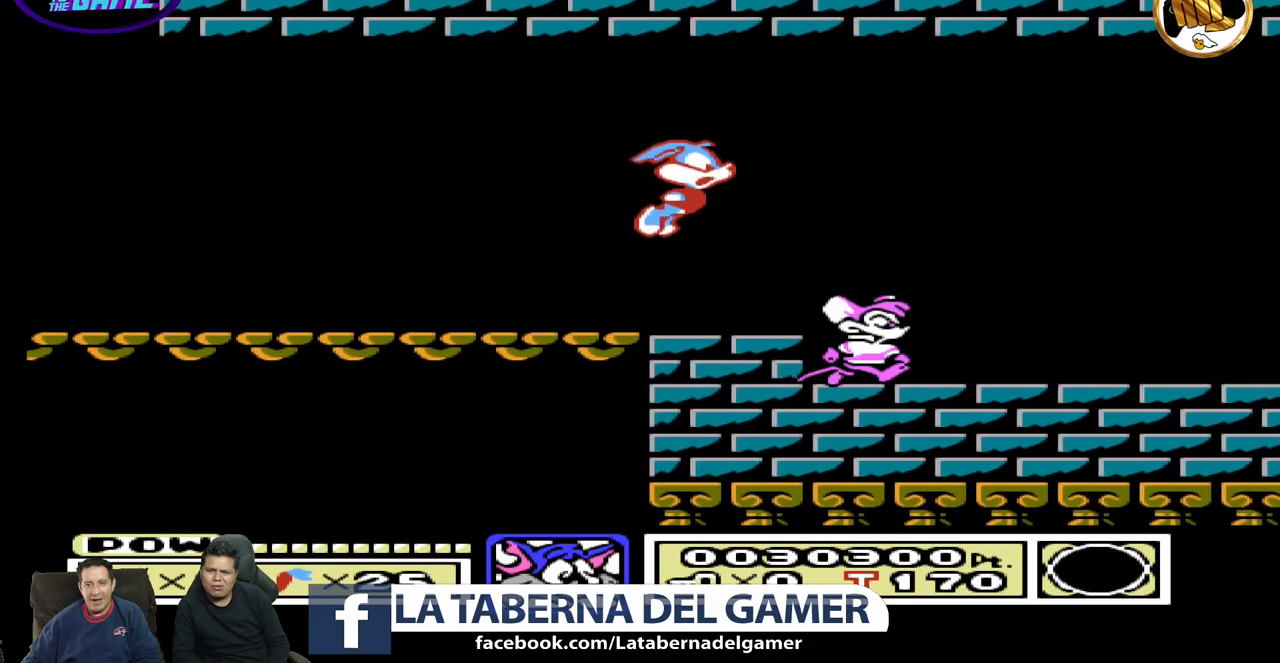
{"buttons": ["DPAD_RIGHT"], "events": [[150, "DPAD_RIGHT", "up"], [333, "DPAD_RIGHT", "down"]]}
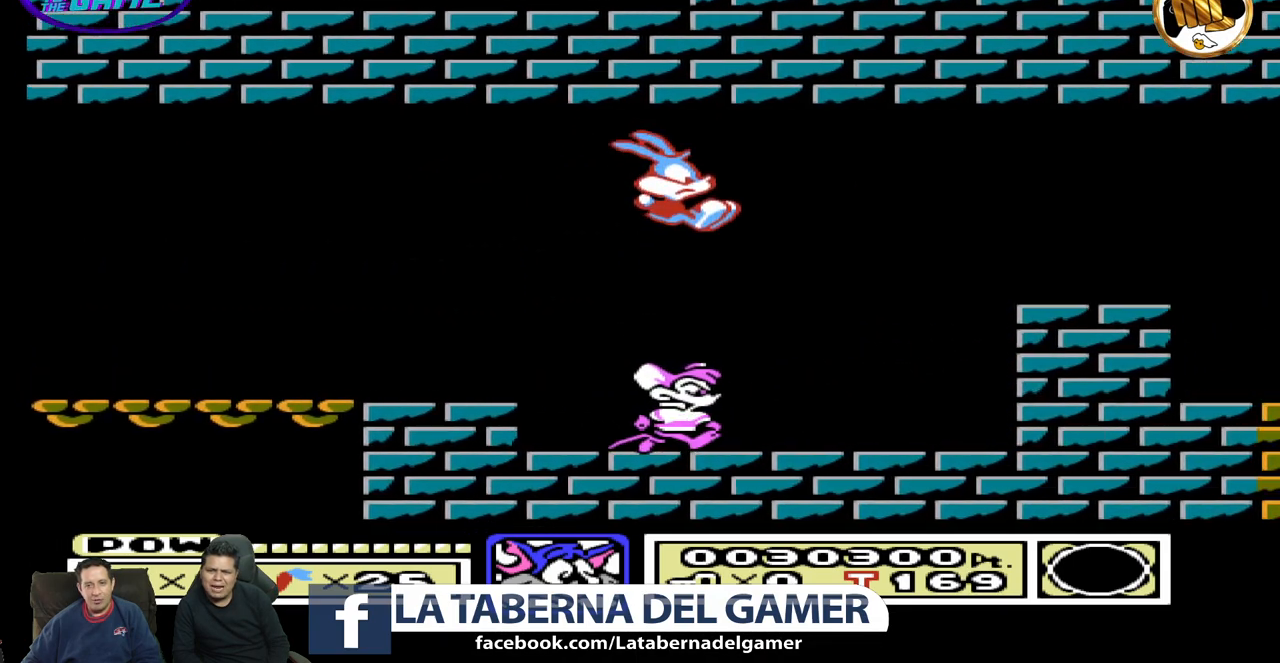
{"buttons": ["DPAD_RIGHT"], "events": [[233, "DPAD_RIGHT", "up"], [383, "DPAD_RIGHT", "down"]]}
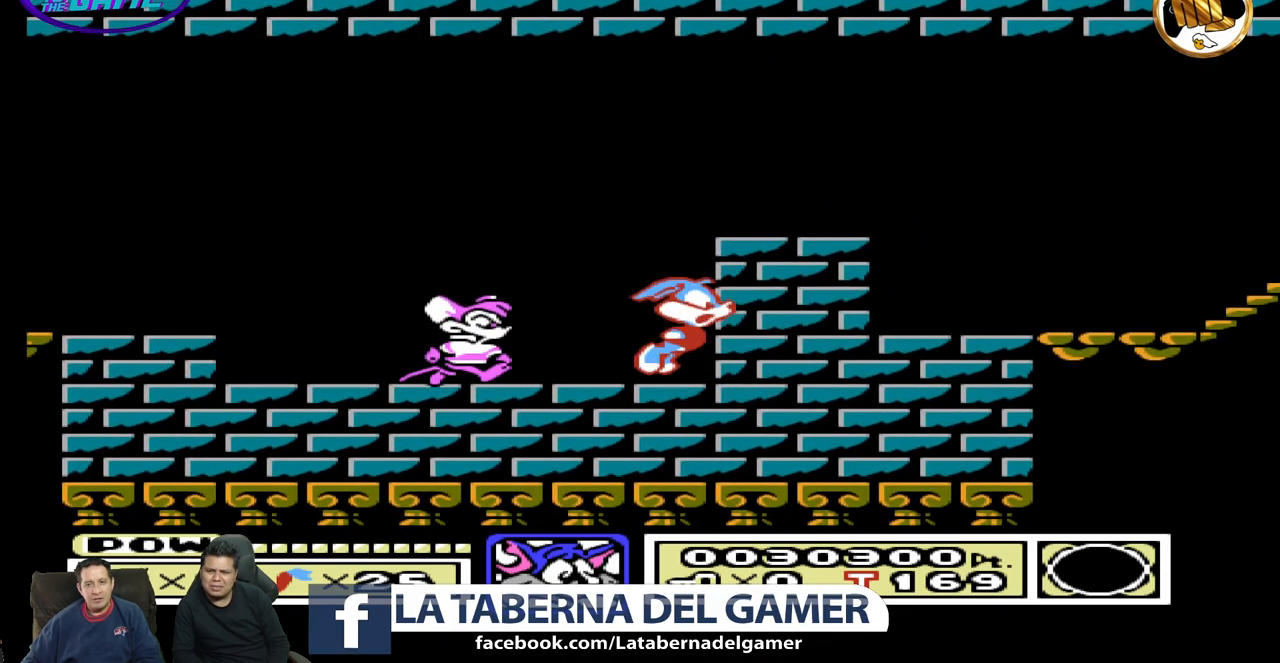
{"buttons": ["DPAD_RIGHT"], "events": []}
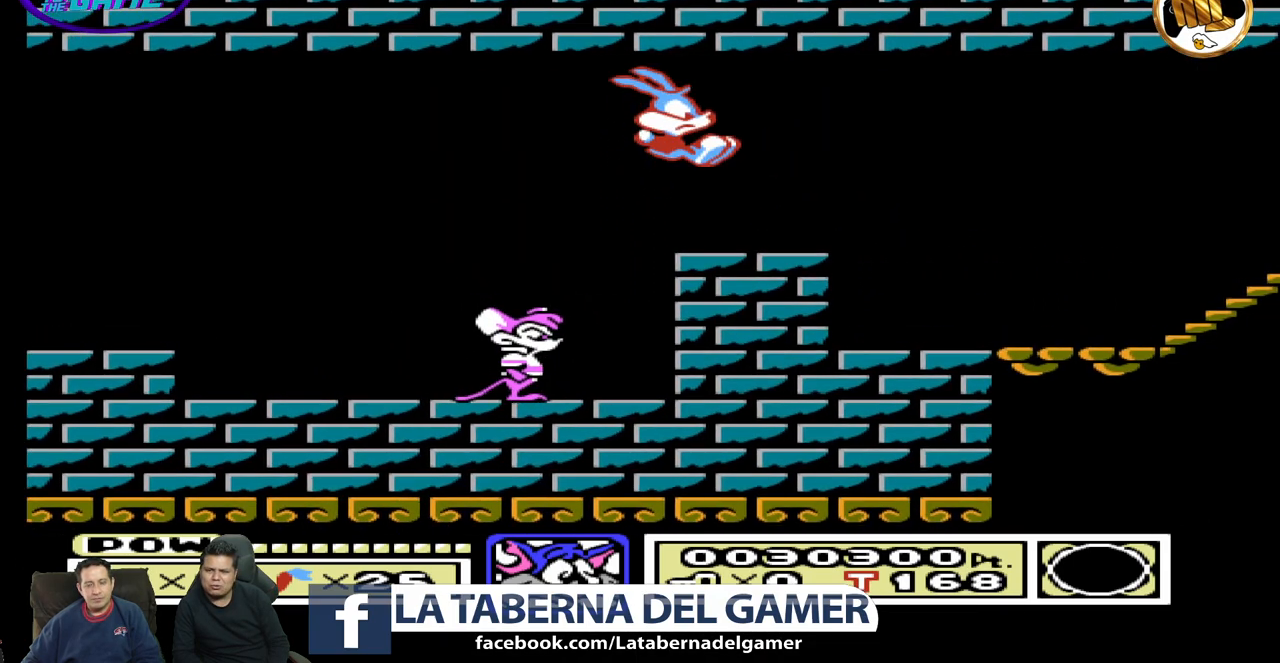
{"buttons": ["DPAD_RIGHT"], "events": []}
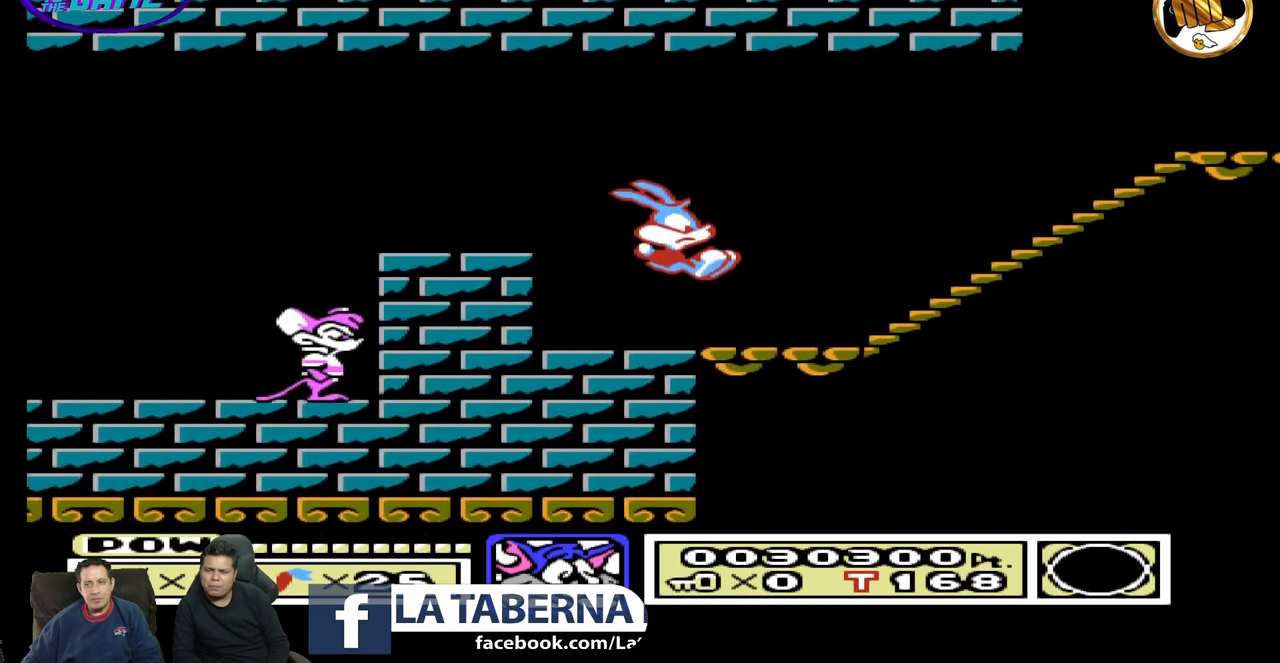
{"buttons": [], "events": [[250, "DPAD_RIGHT", "up"]]}
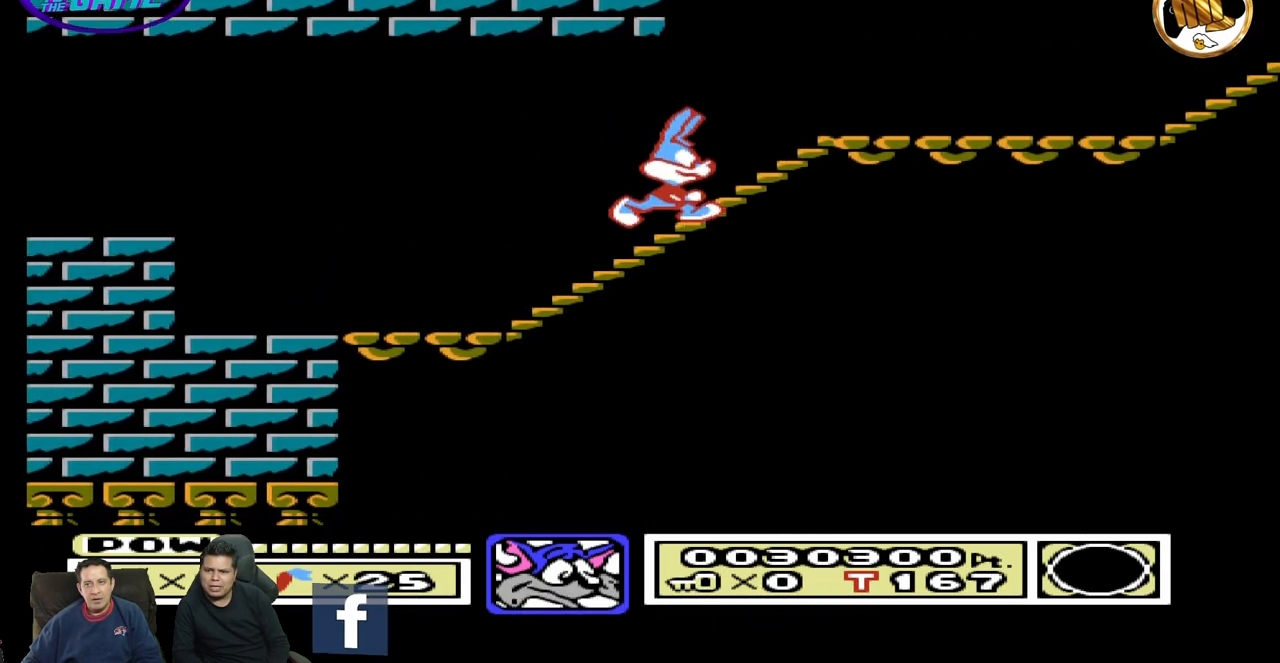
{"buttons": ["DPAD_LEFT"], "events": [[50, "DPAD_RIGHT", "down"], [267, "DPAD_RIGHT", "up"], [417, "DPAD_LEFT", "down"]]}
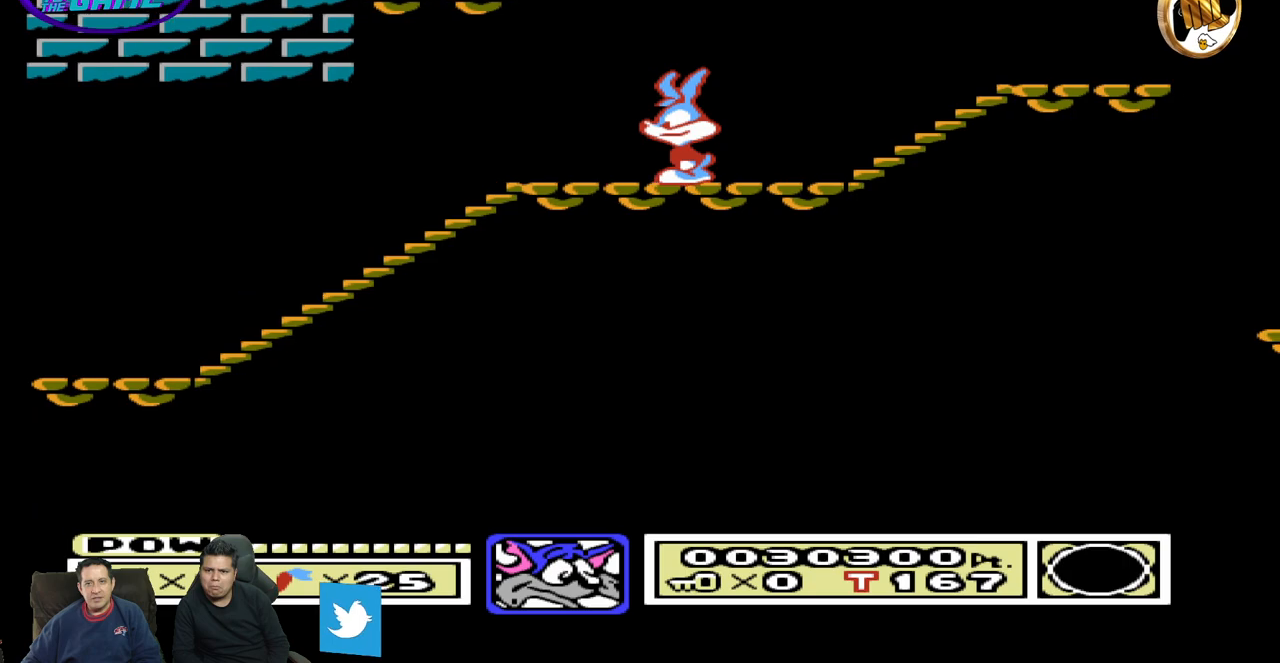
{"buttons": ["DPAD_LEFT"], "events": [[167, "DPAD_LEFT", "up"], [233, "DPAD_LEFT", "down"]]}
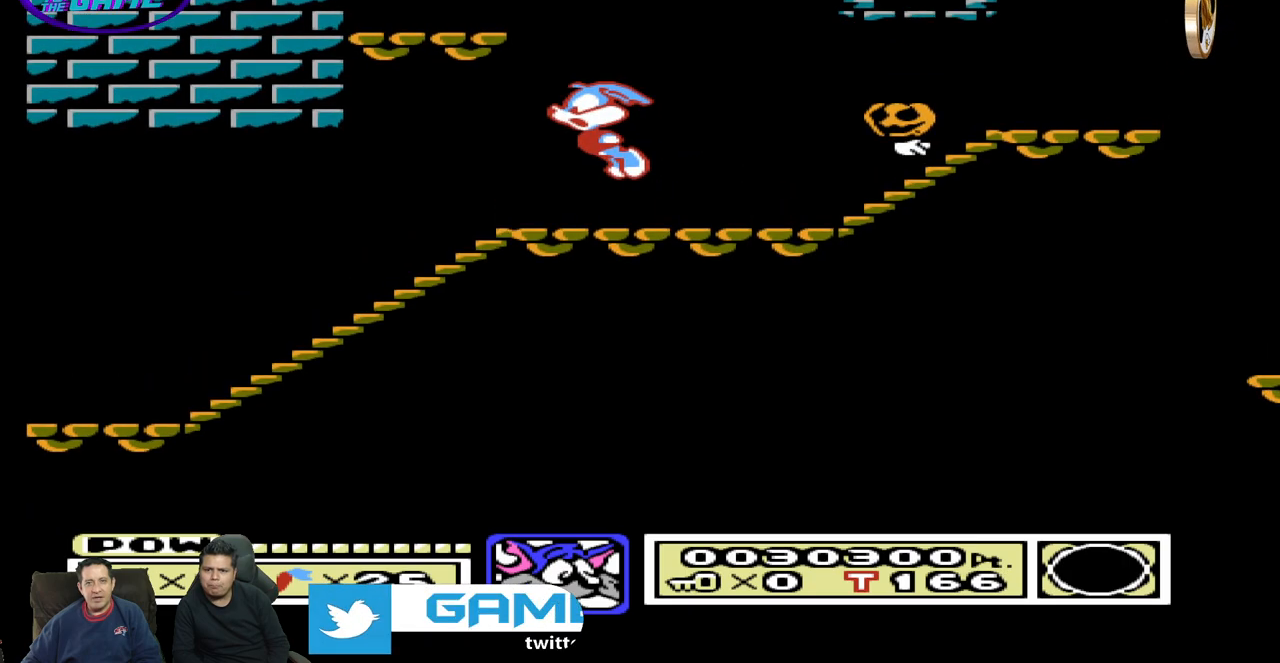
{"buttons": [], "events": [[300, "DPAD_LEFT", "up"]]}
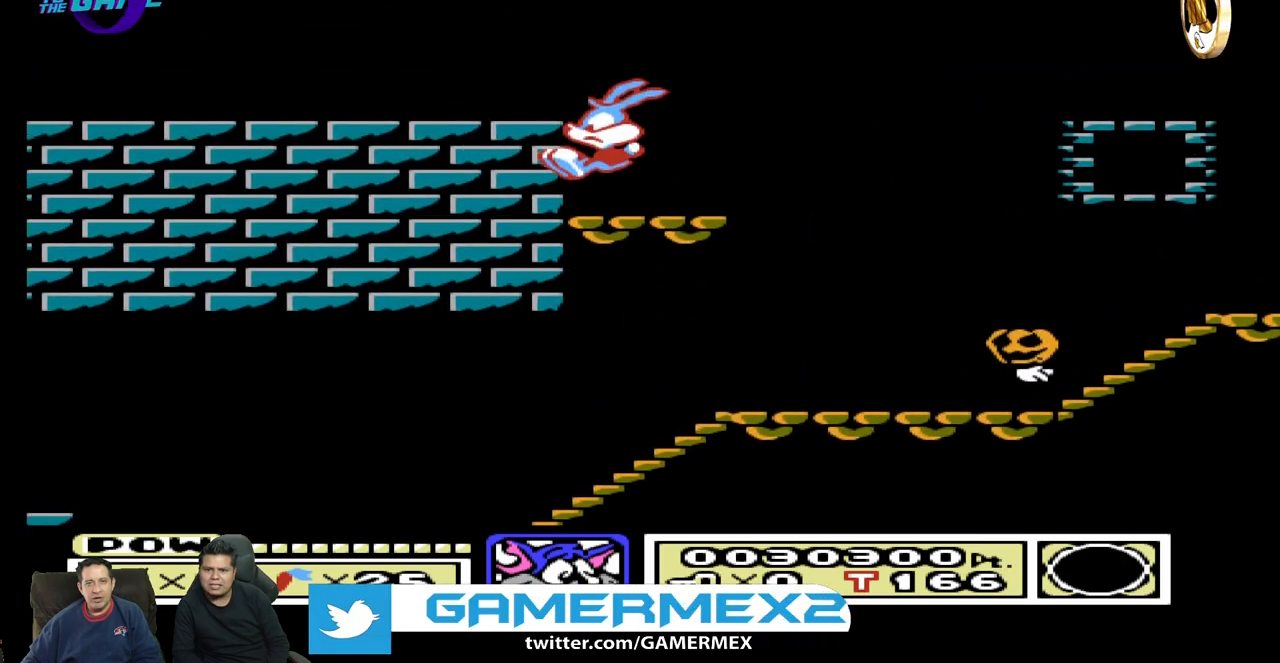
{"buttons": ["DPAD_LEFT"], "events": [[50, "DPAD_LEFT", "down"]]}
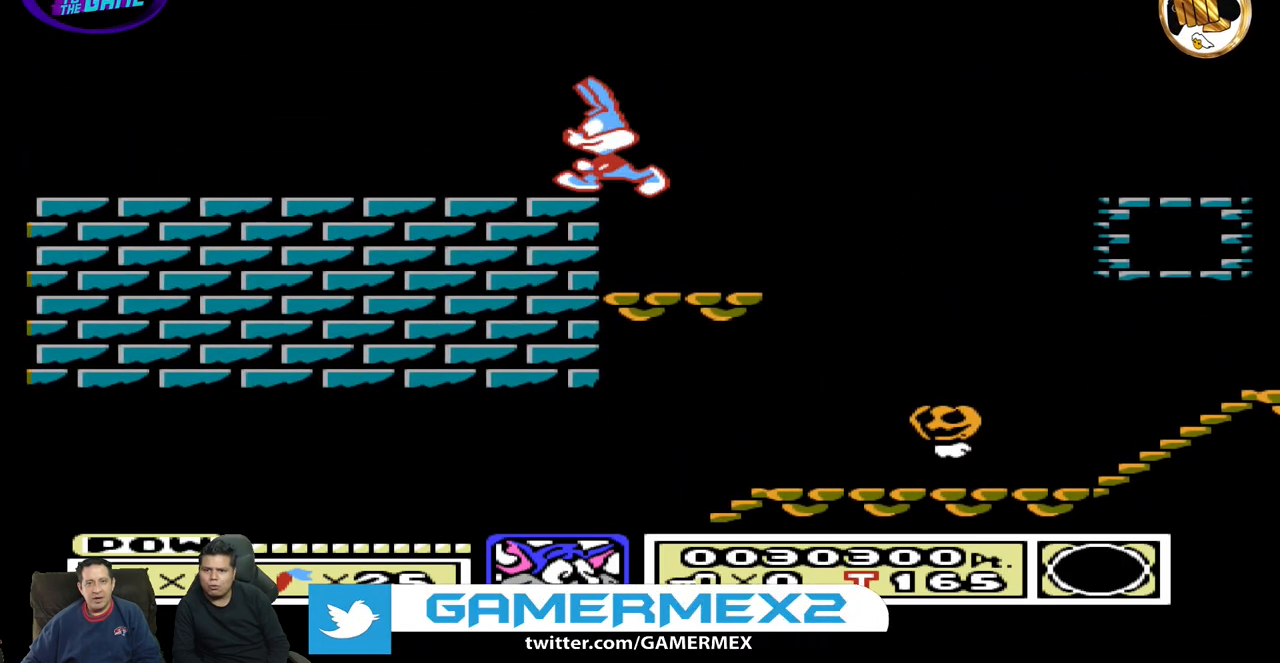
{"buttons": ["DPAD_LEFT"], "events": []}
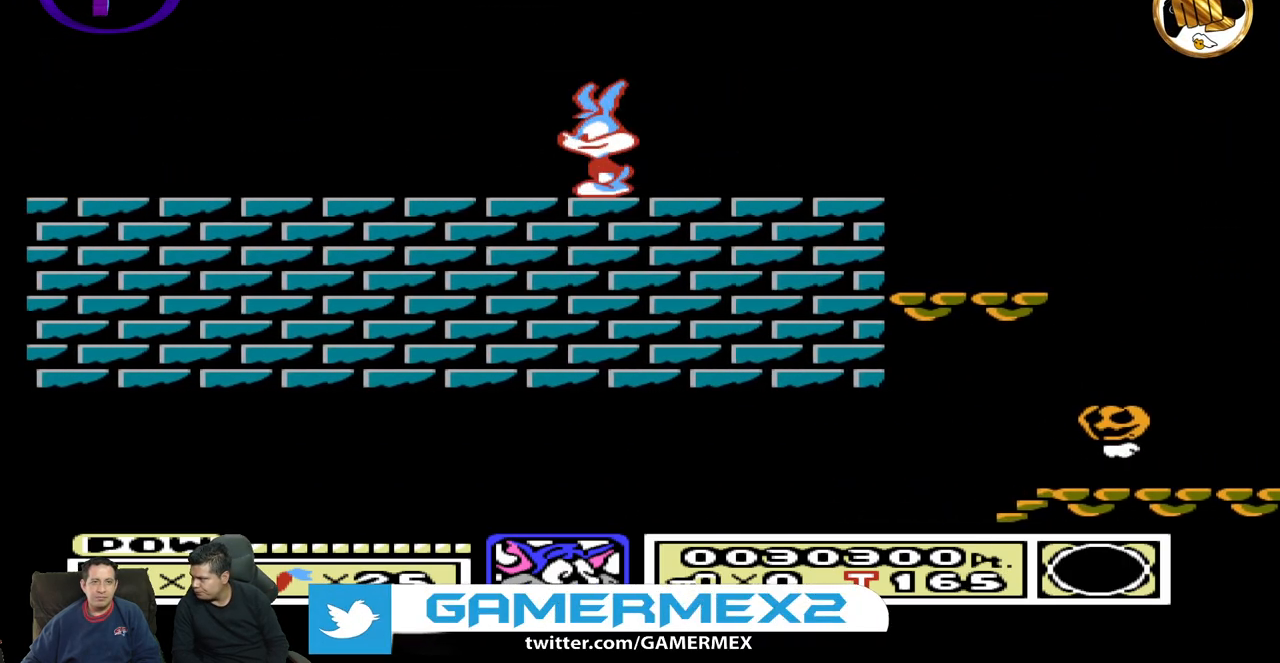
{"buttons": ["DPAD_LEFT"], "events": []}
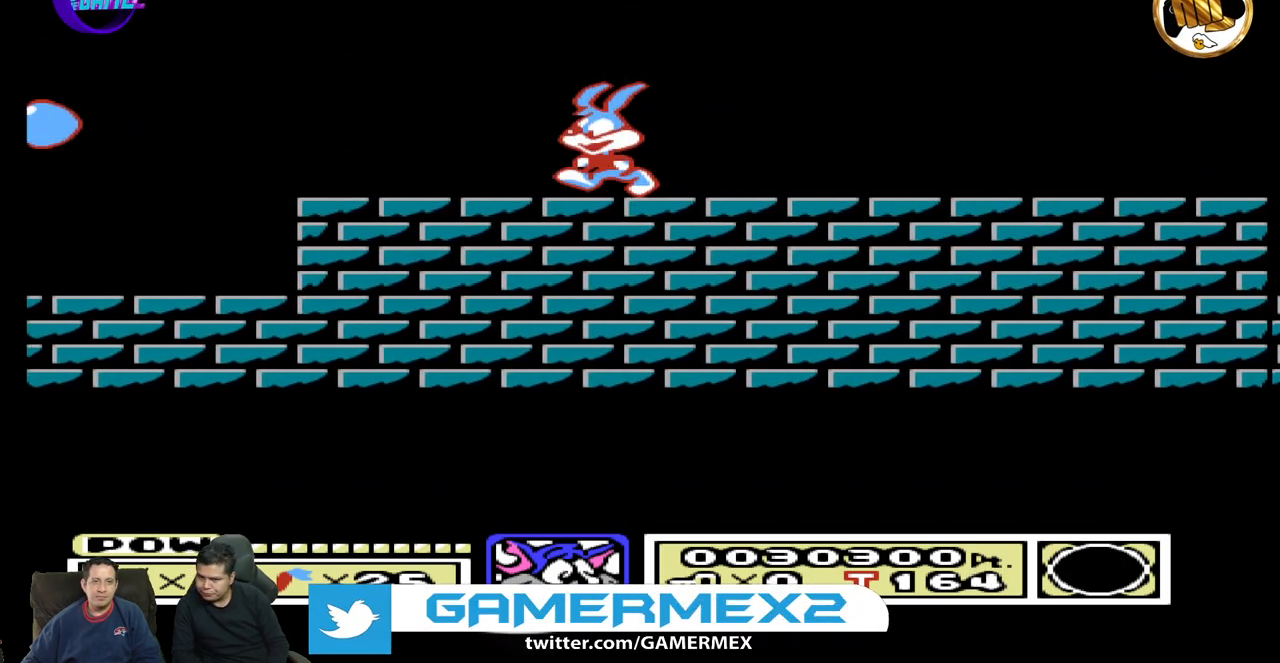
{"buttons": [], "events": [[450, "DPAD_LEFT", "up"]]}
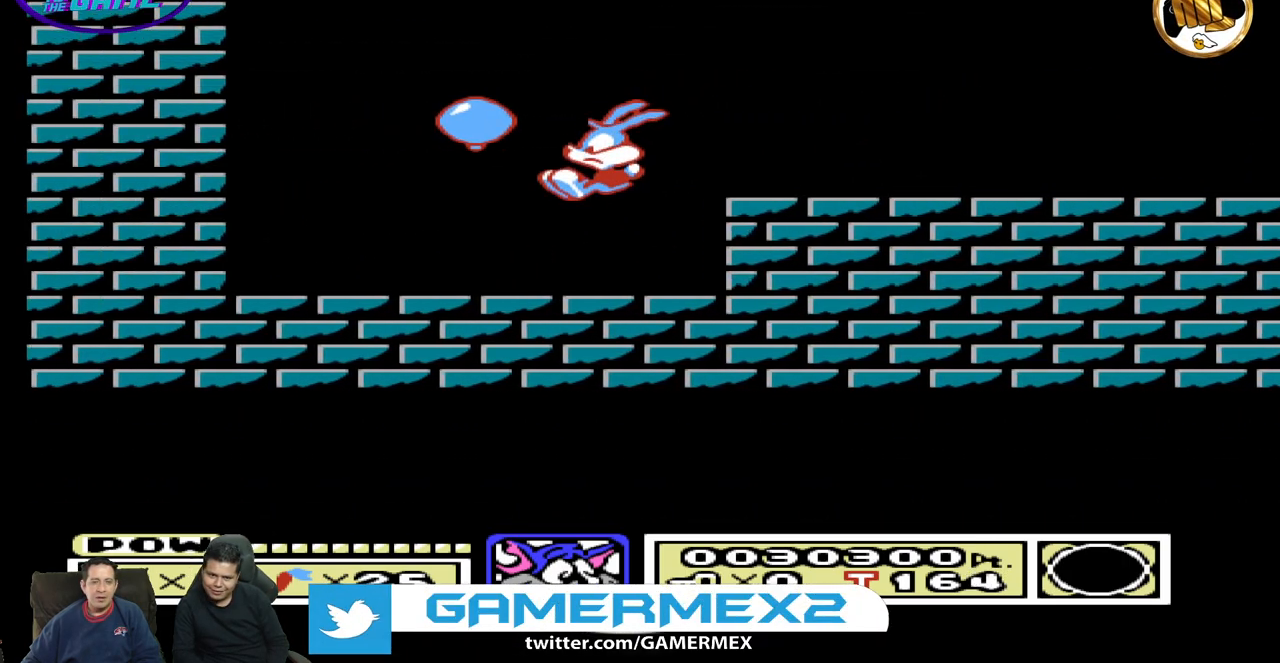
{"buttons": ["DPAD_RIGHT"], "events": [[117, "DPAD_RIGHT", "down"]]}
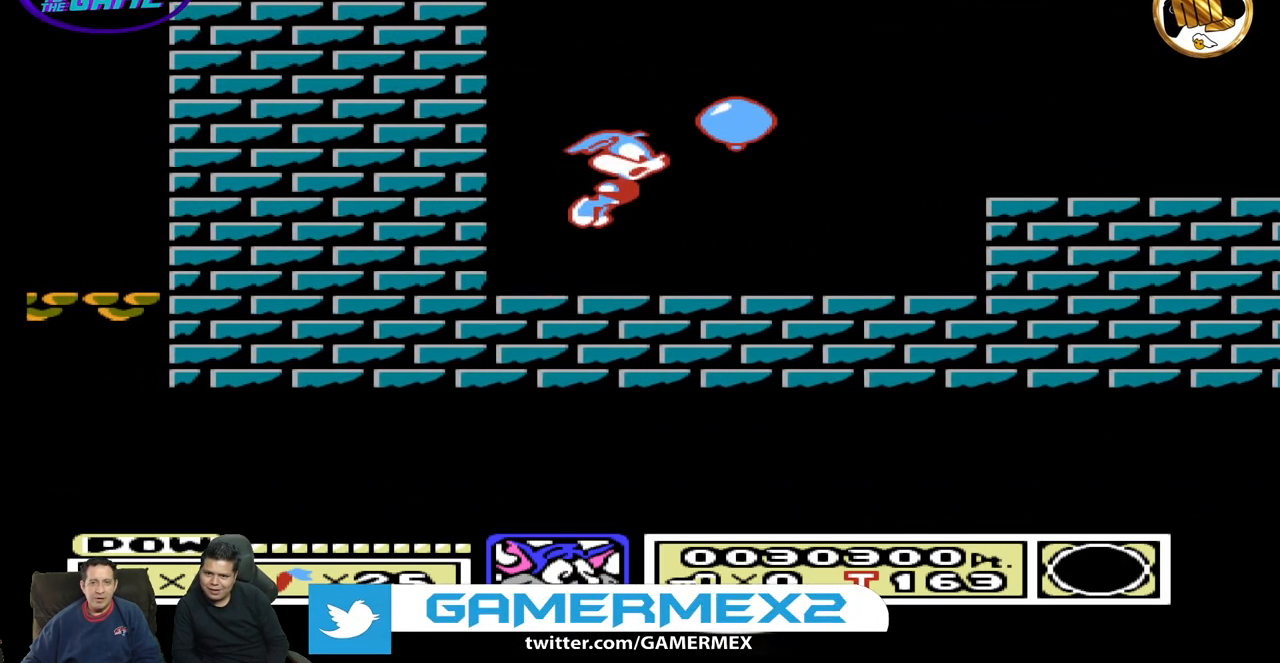
{"buttons": ["DPAD_LEFT"], "events": [[217, "DPAD_RIGHT", "up"], [333, "DPAD_LEFT", "down"]]}
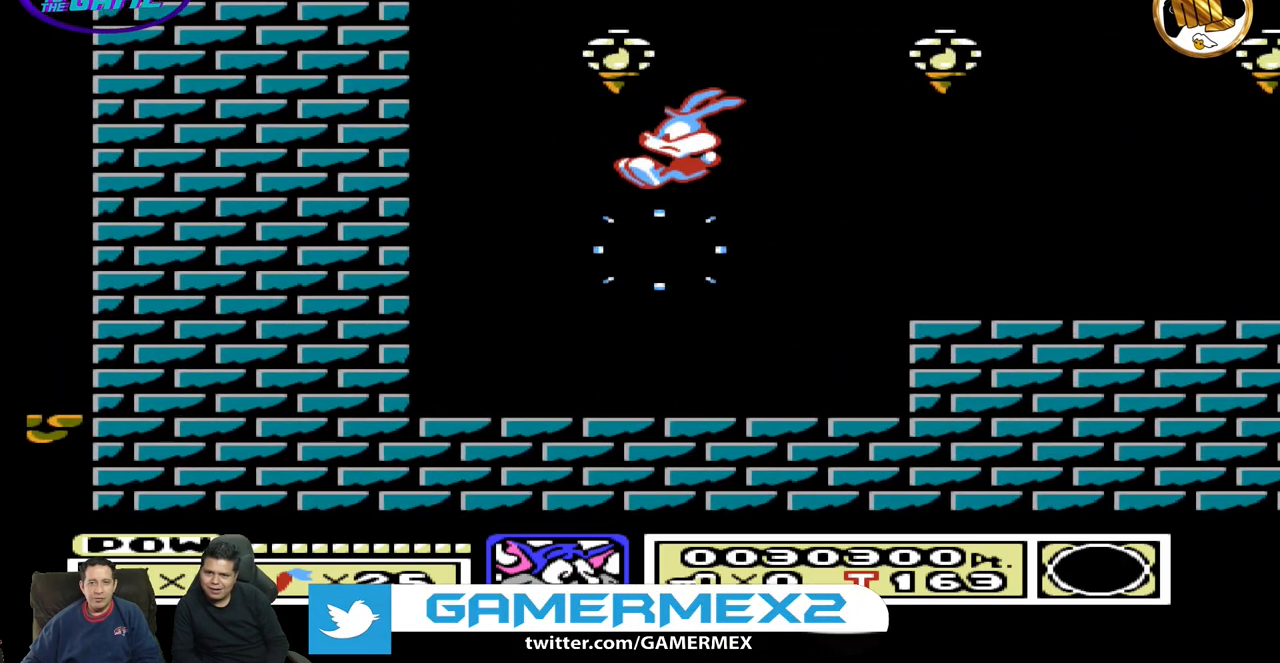
{"buttons": ["DPAD_RIGHT"], "events": [[217, "DPAD_LEFT", "up"], [383, "DPAD_RIGHT", "down"]]}
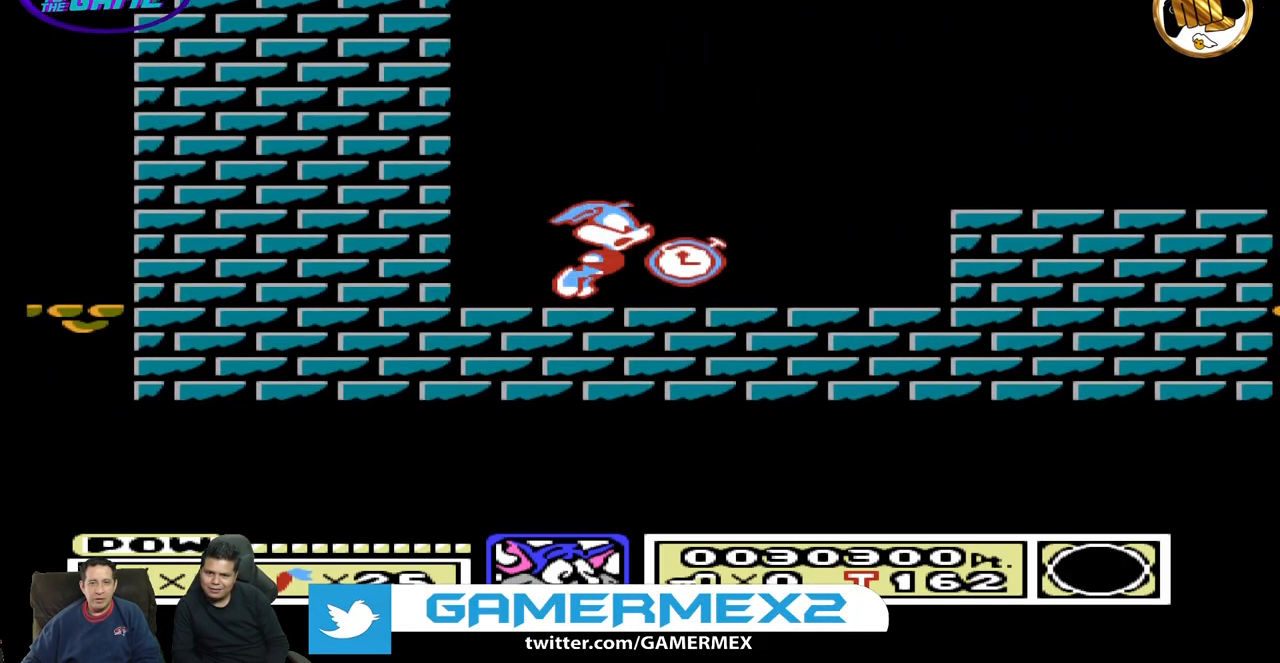
{"buttons": [], "events": [[183, "DPAD_RIGHT", "up"], [250, "DPAD_LEFT", "down"], [467, "DPAD_LEFT", "up"]]}
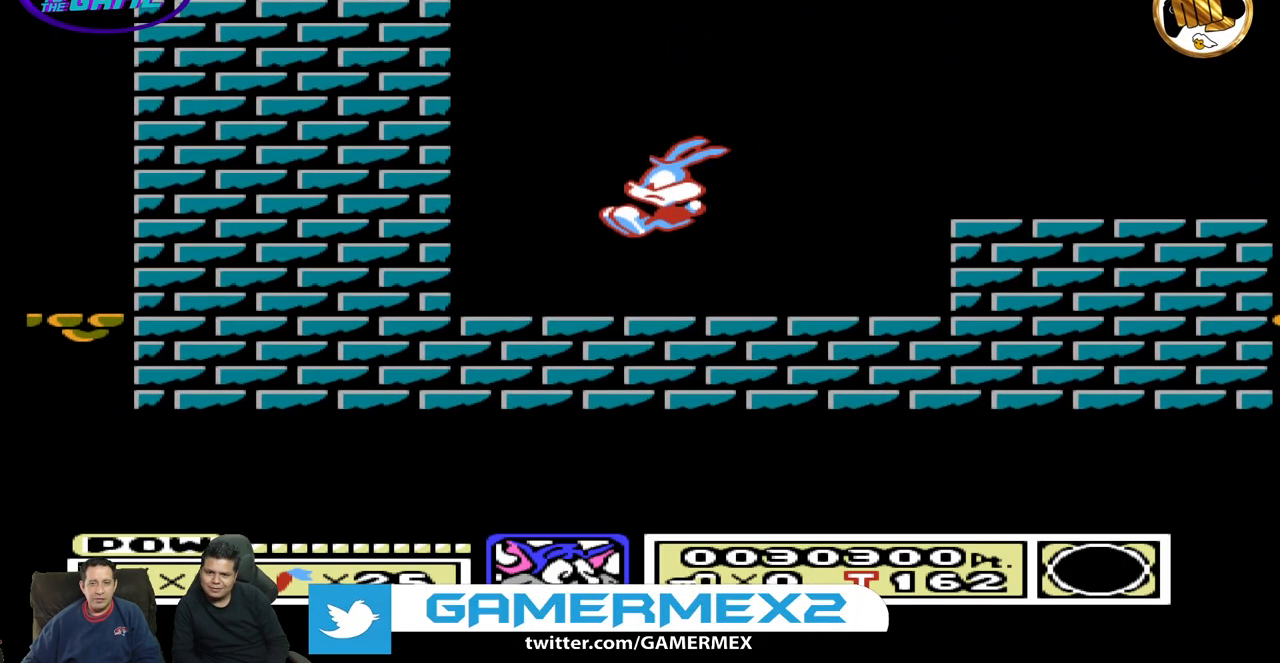
{"buttons": ["DPAD_RIGHT"], "events": [[83, "DPAD_RIGHT", "down"]]}
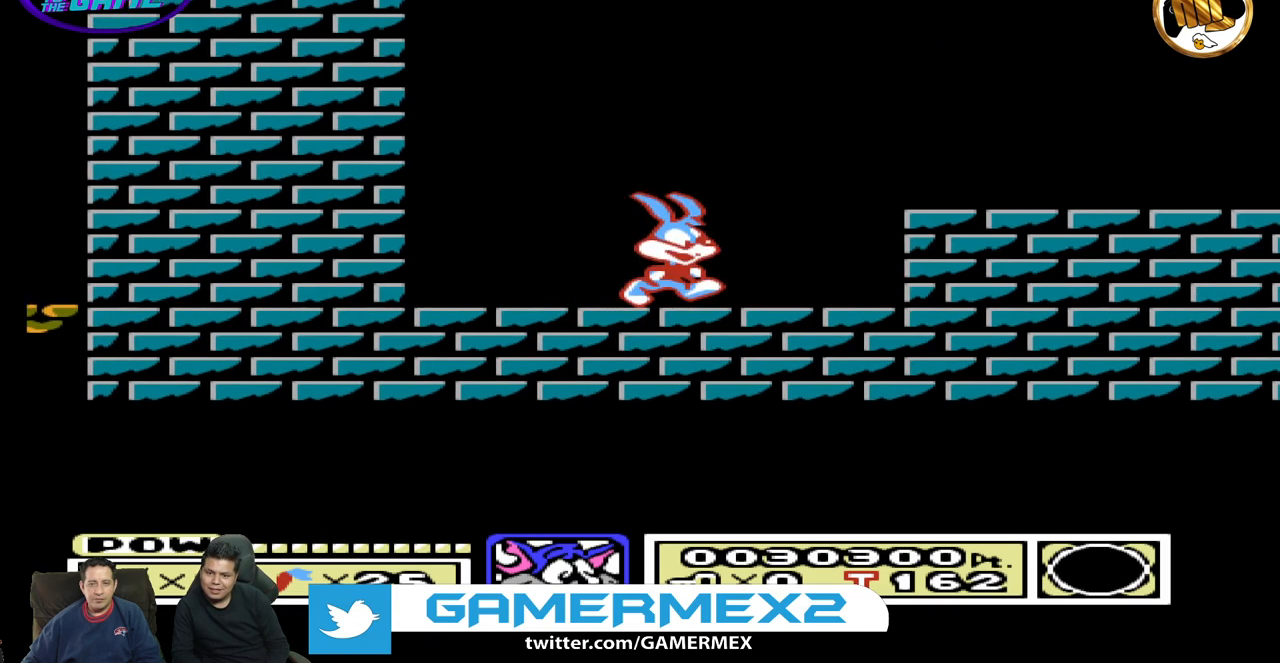
{"buttons": ["DPAD_RIGHT"], "events": []}
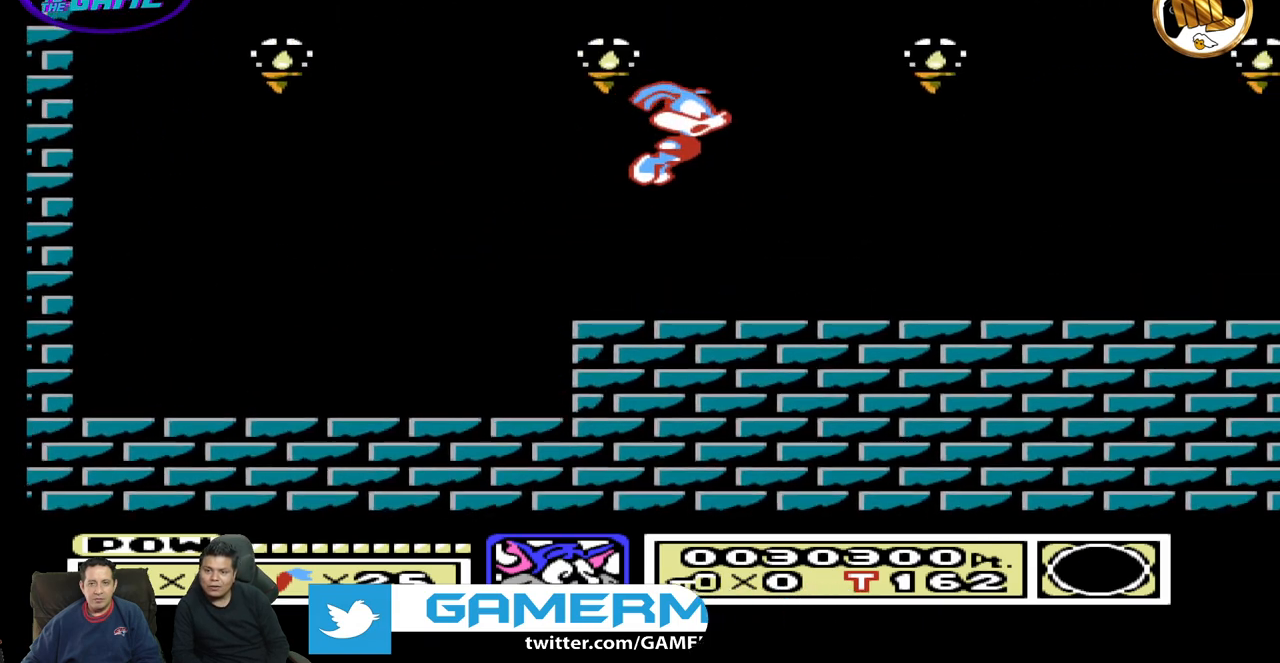
{"buttons": ["DPAD_RIGHT"], "events": []}
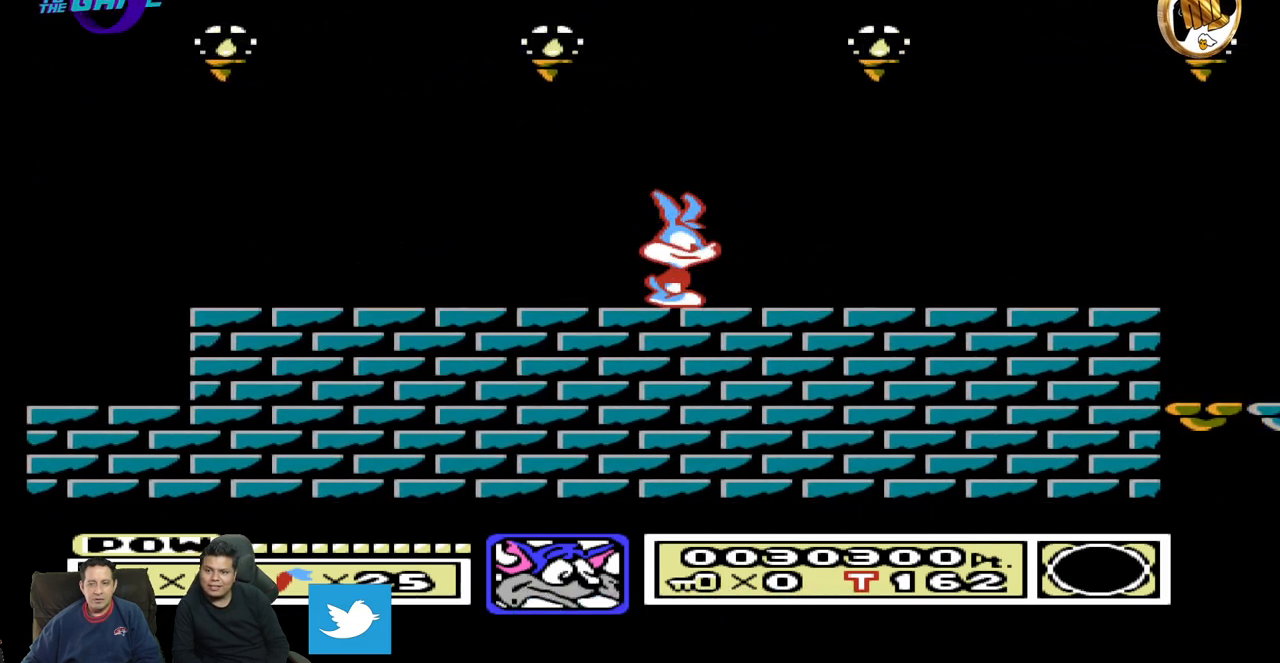
{"buttons": [], "events": [[483, "DPAD_RIGHT", "up"]]}
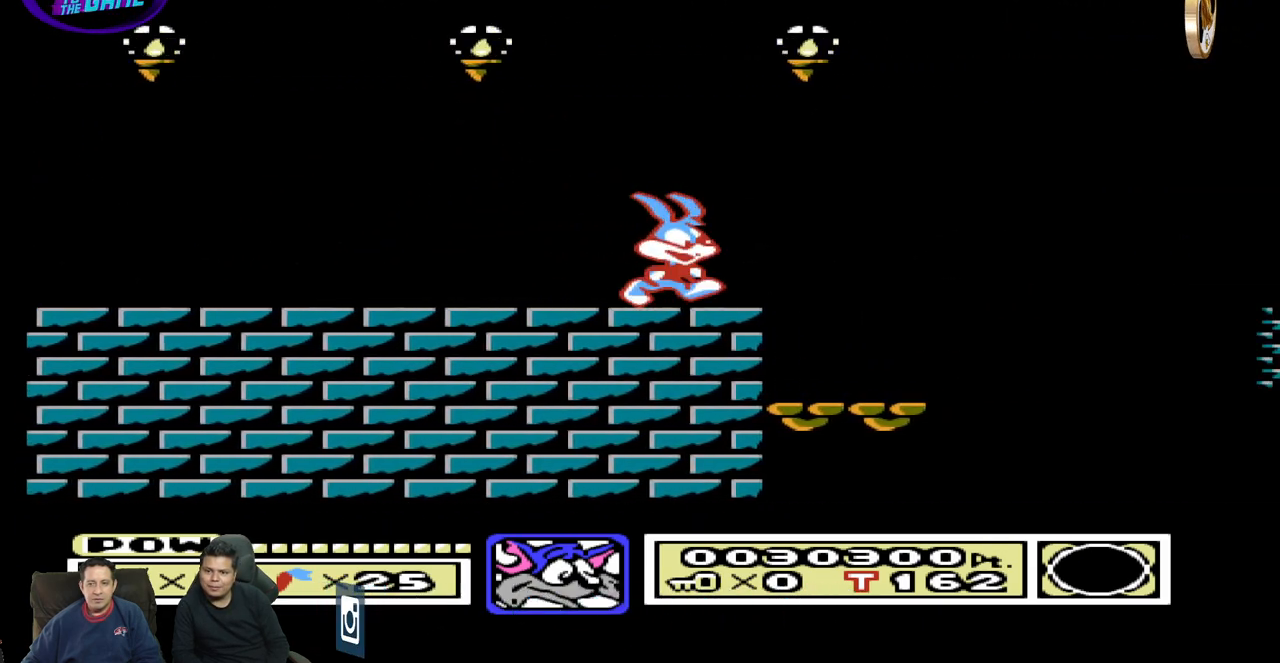
{"buttons": ["DPAD_RIGHT"], "events": [[83, "DPAD_LEFT", "down"], [317, "DPAD_LEFT", "up"], [433, "DPAD_RIGHT", "down"]]}